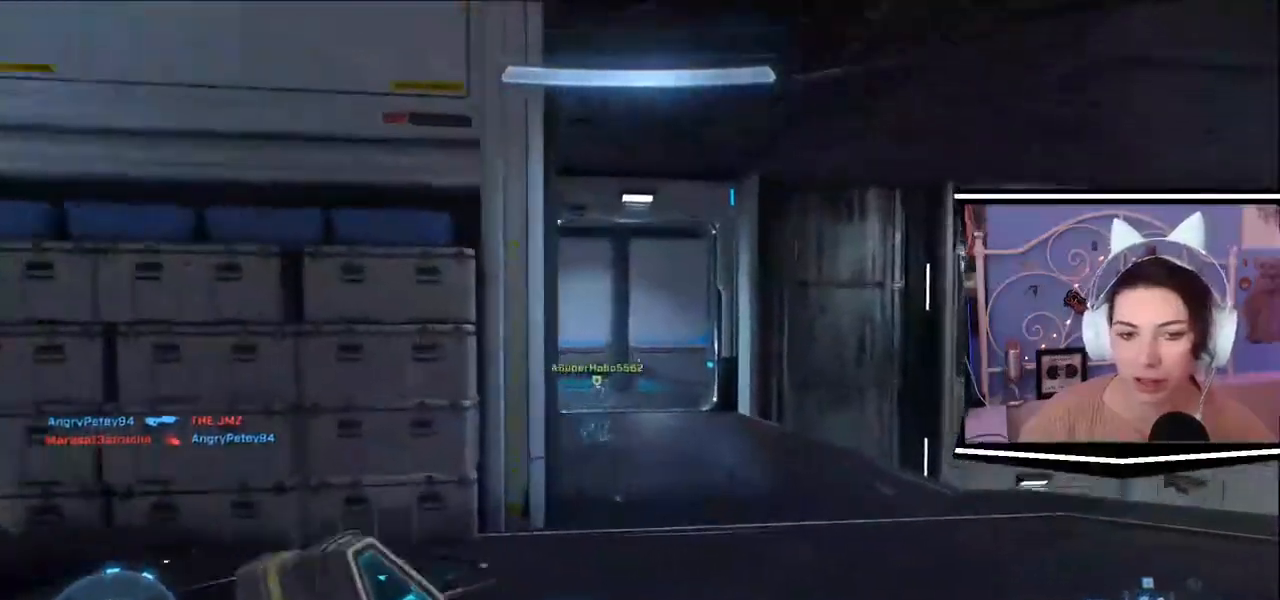
Gameplay with keyboard; each line is a JSON object with the keys held at the frame after it. "events" lists presses ("down") and releases ("up") of ".", "/", "0", "1", "2", "3", "4", "5", "6", "7", "8", "9", "a", "alt_l", "alt_r", "b", "backslash", "backspace", "c", "caps_lock", "comma", "ctrl_l", "ctrl_r", "d", "e", "equals", "escape", "f", "f1", "f10", "f11", "f12", "f2", "f3", "f4", "f5", "f6", "f7", "f8", "f9", "g", "h", "i", "j", "k", "l", "lbracket", "m", "minus", "n", "o", "p", "q", "quote", "r", "rbracket", "return", "s", "semicolon", "shift_l", "shift_r", "space", "t", "tab", "tilde", "u", "v", "w", "x", "y" and "z" between this image and that frame as [ms after this image, input, new state], when the widget could be followed in between. No other keys are recorded. Mouse input is not recorded.
{"keys": ["w"], "events": [[200, "d", "down"], [467, "d", "up"]]}
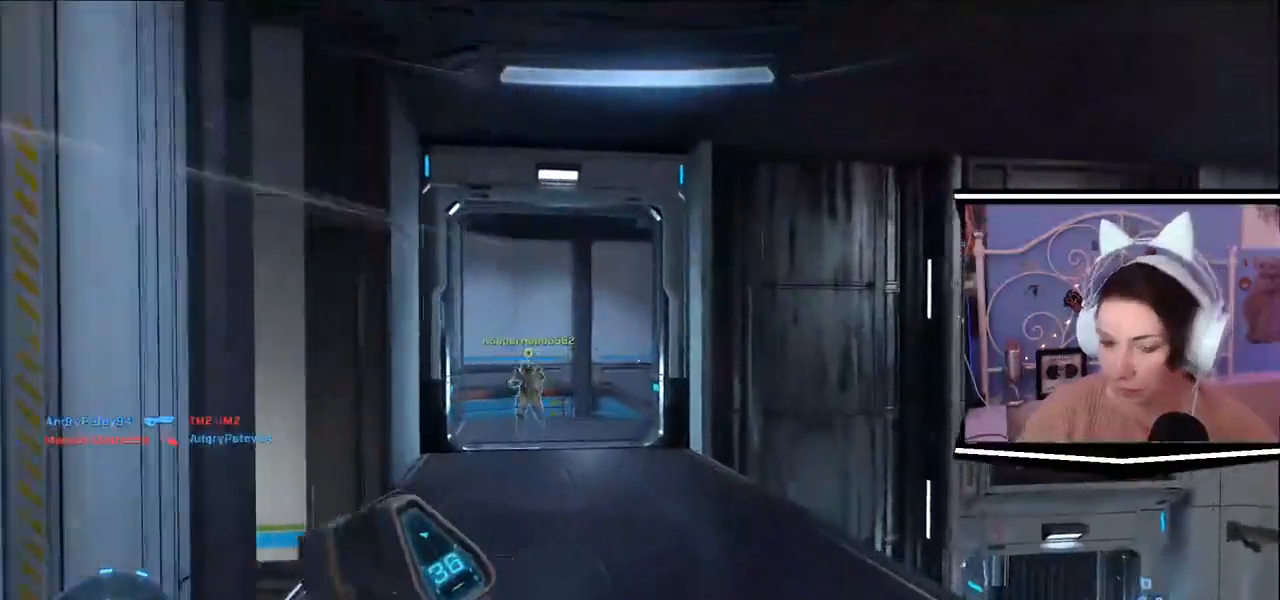
{"keys": ["a", "w"], "events": [[300, "a", "down"]]}
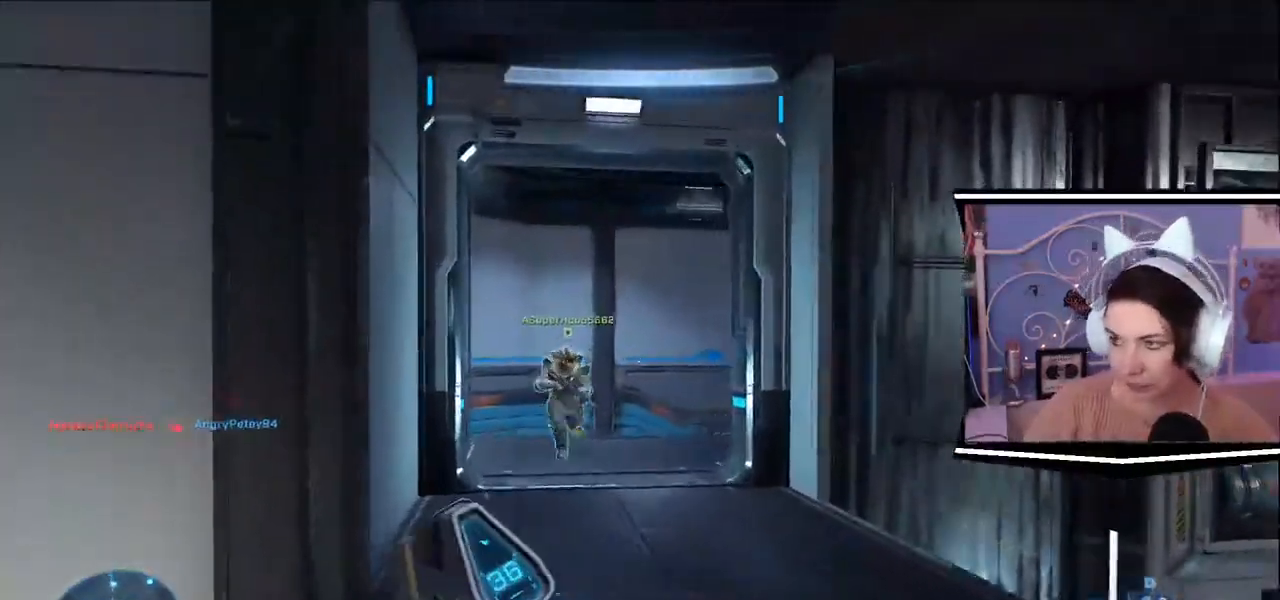
{"keys": ["w"], "events": [[66, "a", "up"]]}
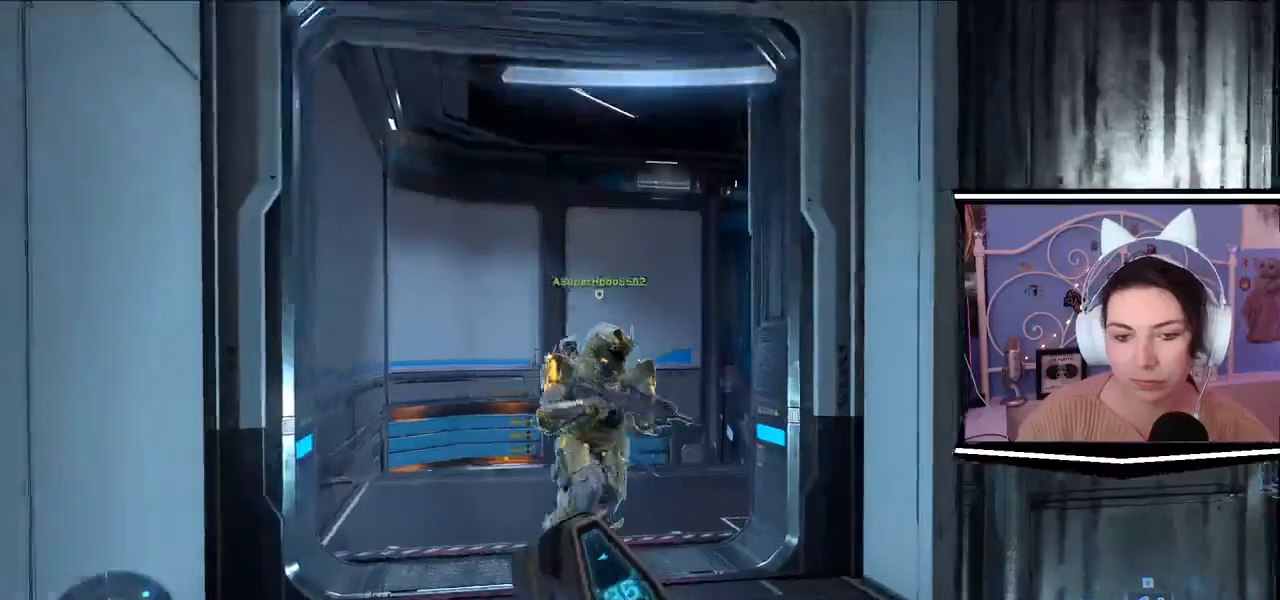
{"keys": ["a", "w"]}
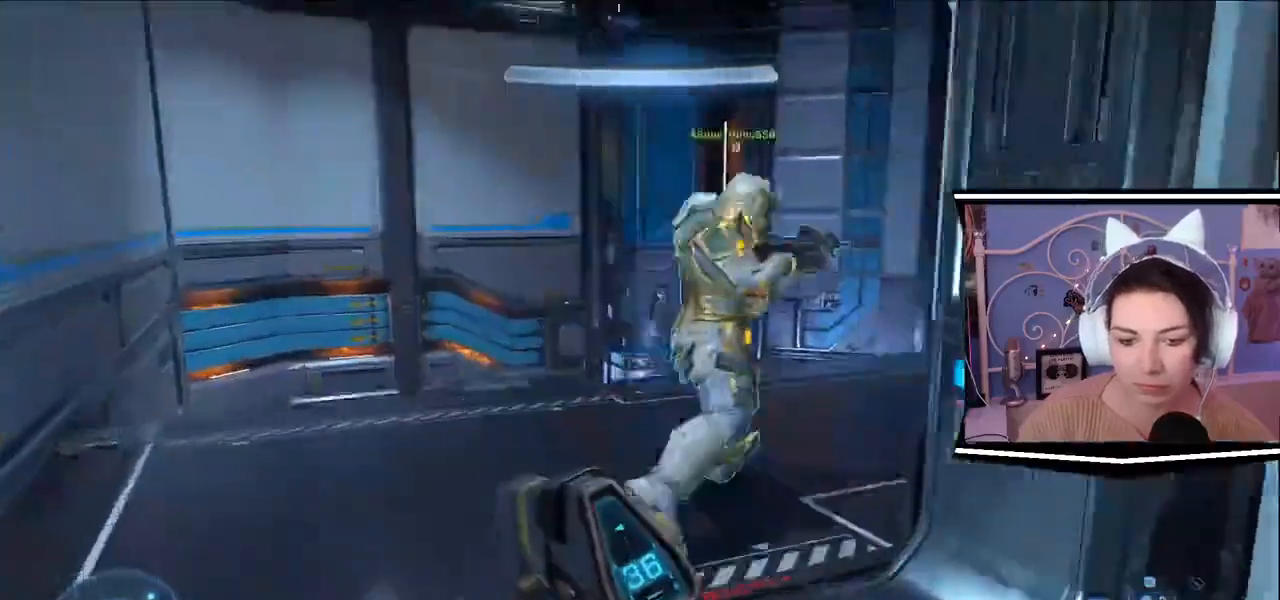
{"keys": ["a", "w"]}
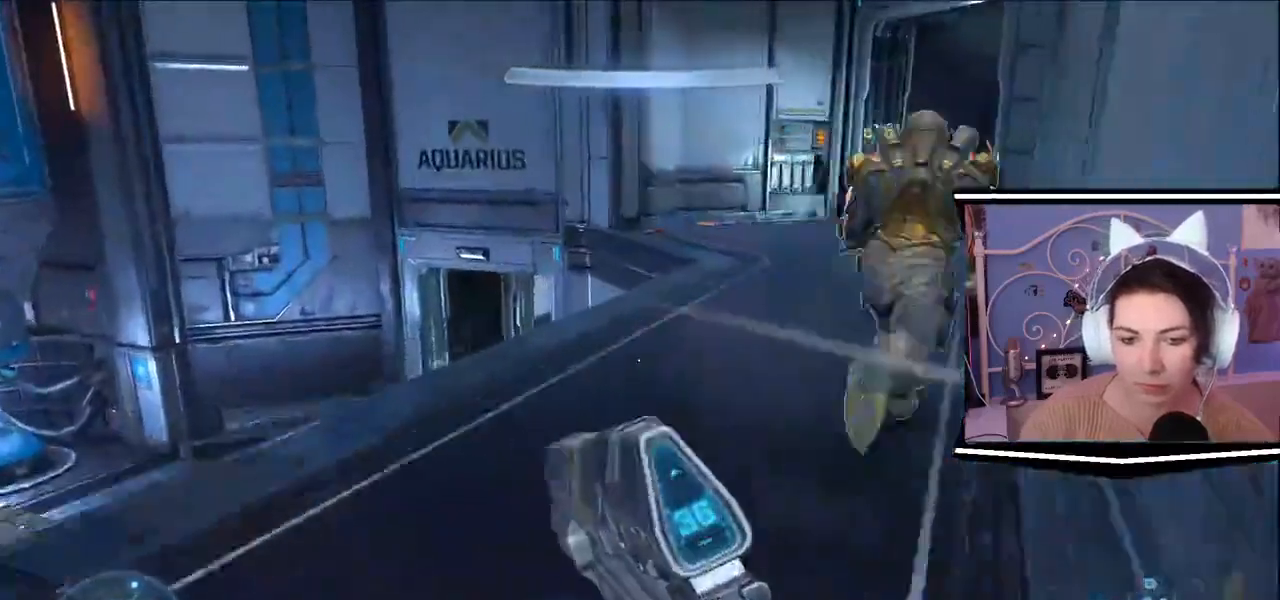
{"keys": ["a", "s"], "events": [[167, "w", "up"], [334, "s", "down"]]}
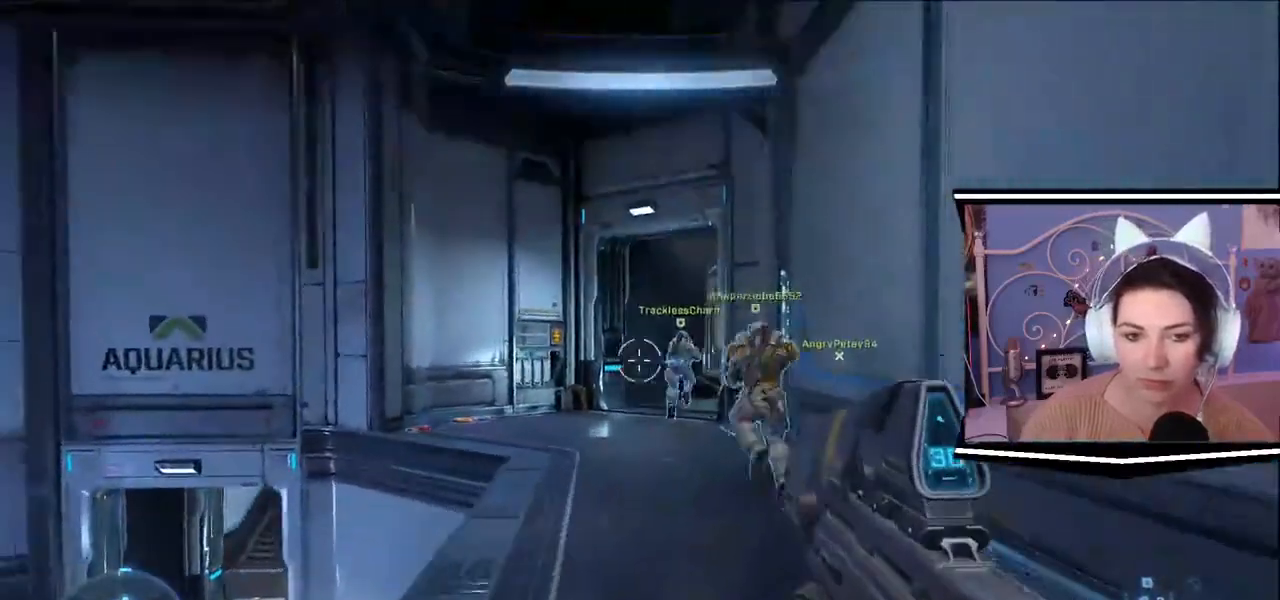
{"keys": ["w"], "events": [[100, "d", "down"], [200, "s", "up"], [367, "a", "up"], [367, "w", "down"], [500, "d", "up"]]}
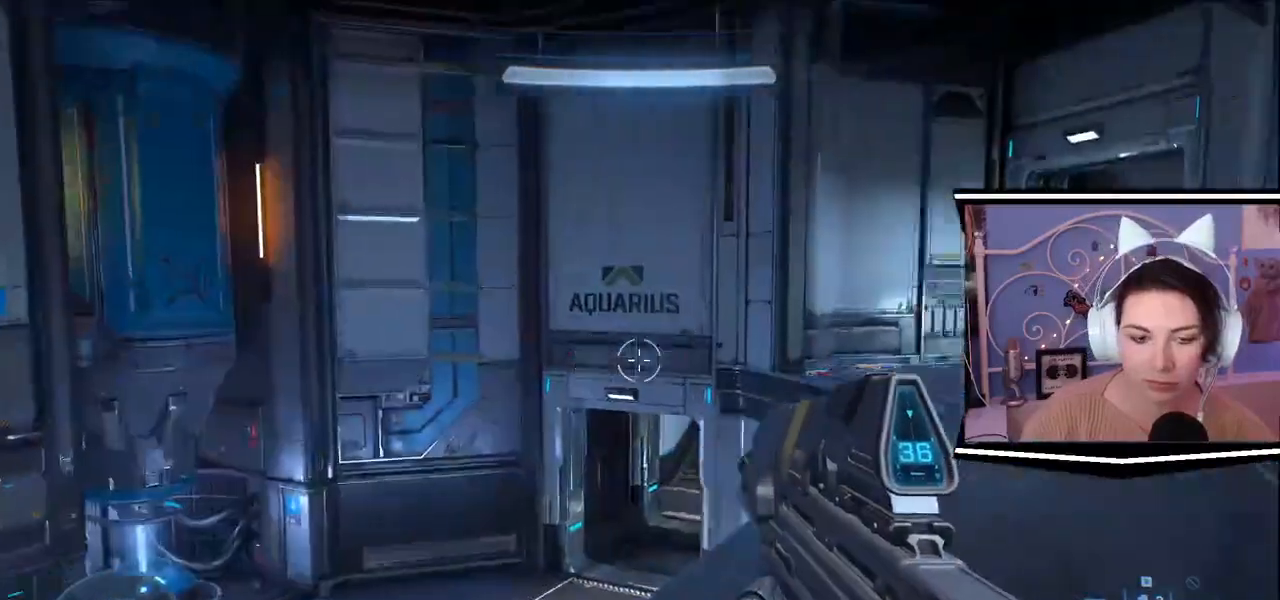
{"keys": ["a", "w"], "events": [[100, "d", "down"], [400, "a", "down"], [434, "d", "up"]]}
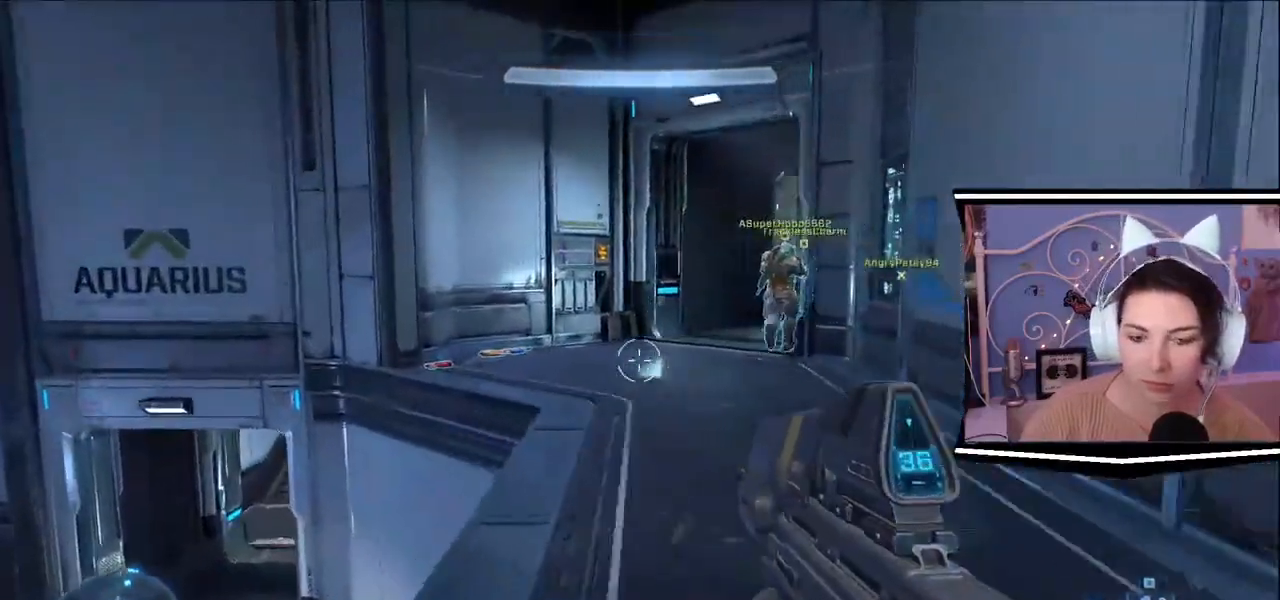
{"keys": ["a", "w"], "events": []}
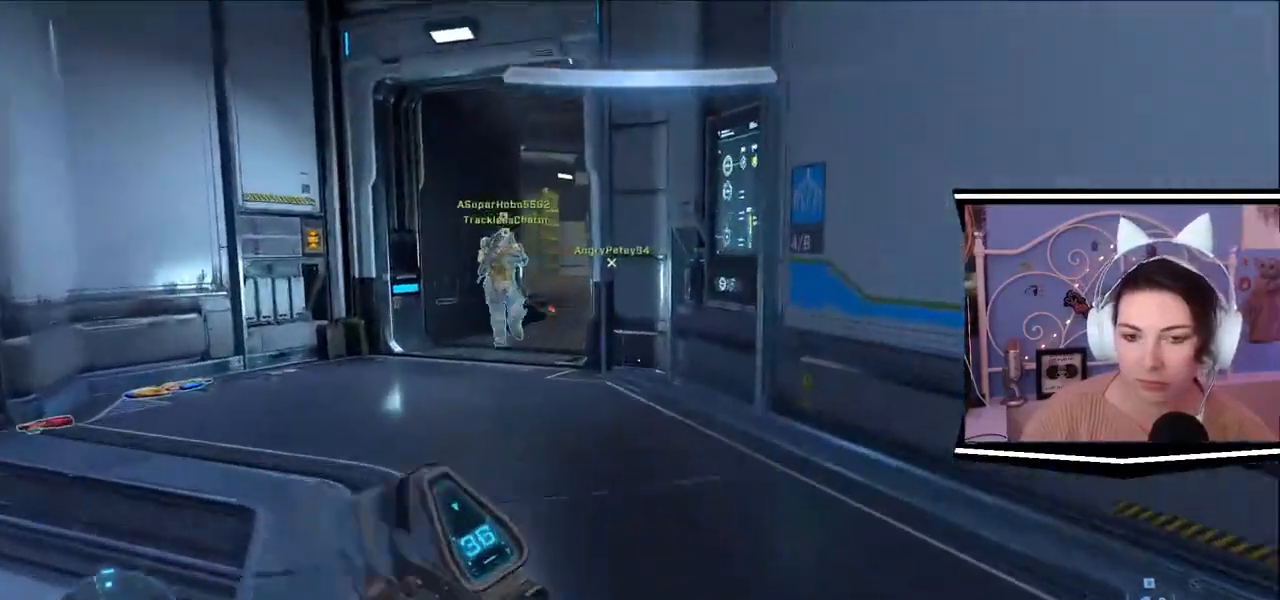
{"keys": ["w"], "events": [[150, "a", "up"]]}
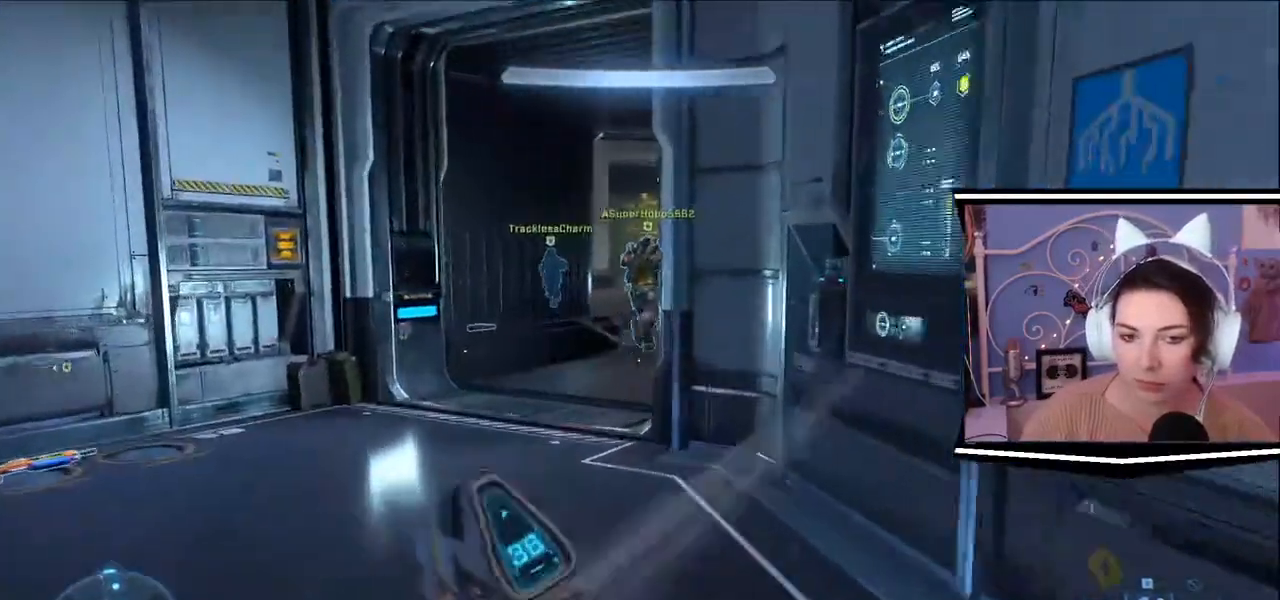
{"keys": ["w"], "events": [[267, "d", "down"], [283, "a", "down"], [283, "d", "up"], [333, "a", "up"]]}
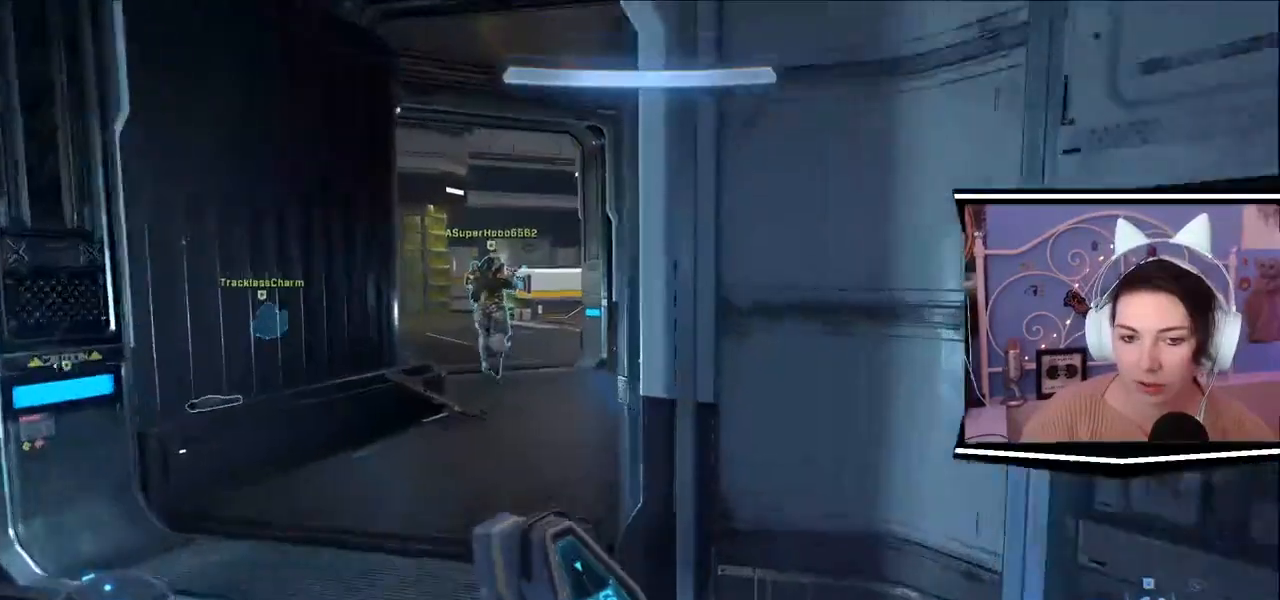
{"keys": ["w"], "events": [[200, "a", "down"], [300, "2", "down"], [334, "2", "up"], [434, "a", "up"]]}
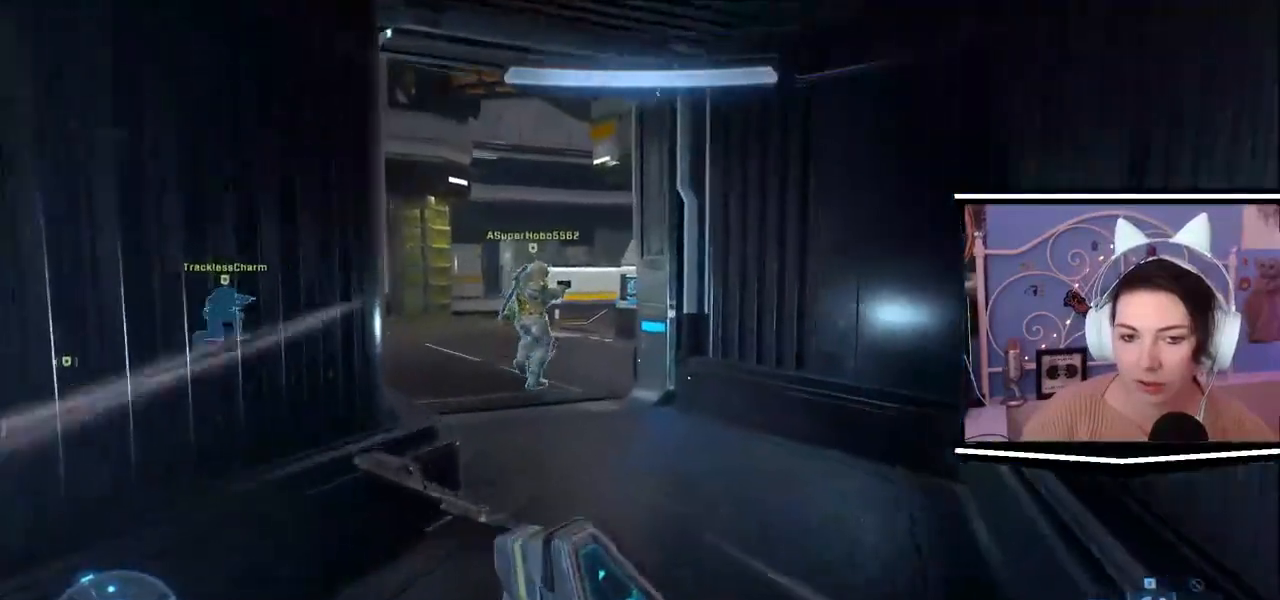
{"keys": ["w"], "events": [[200, "d", "down"], [333, "d", "up"]]}
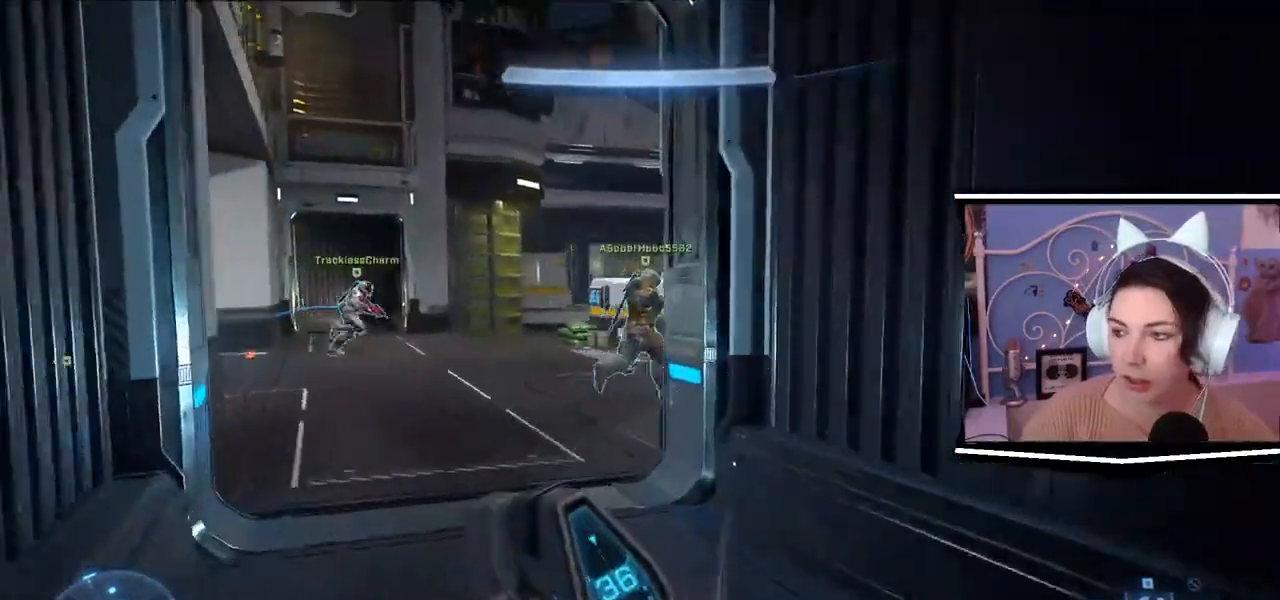
{"keys": ["w"], "events": []}
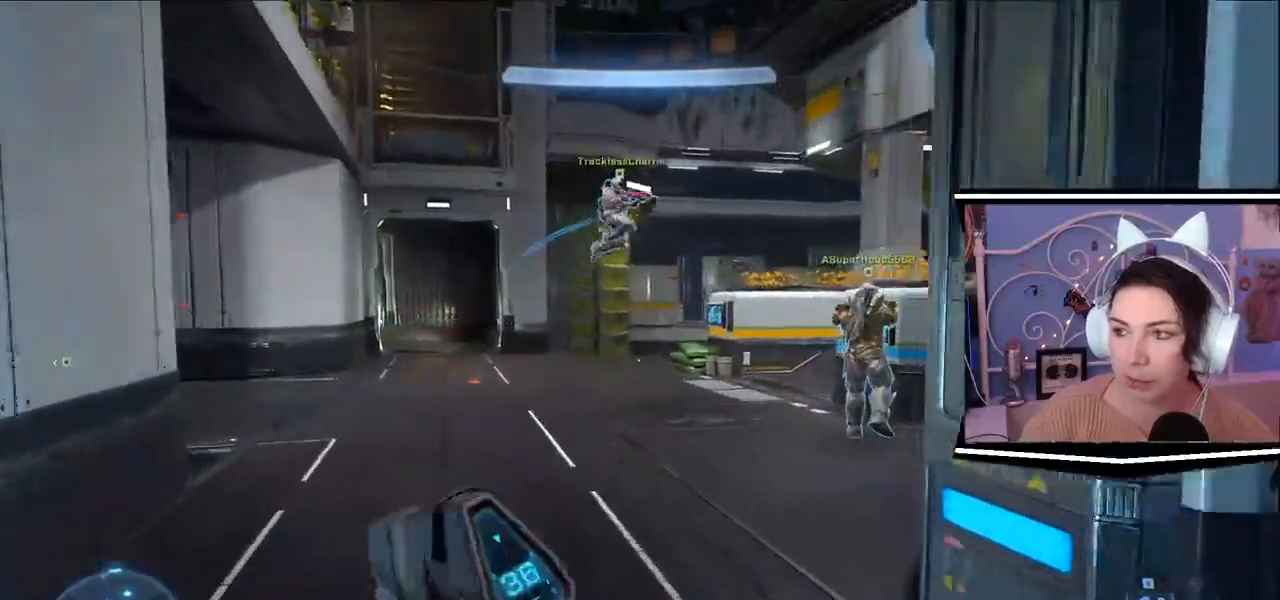
{"keys": ["a", "w"]}
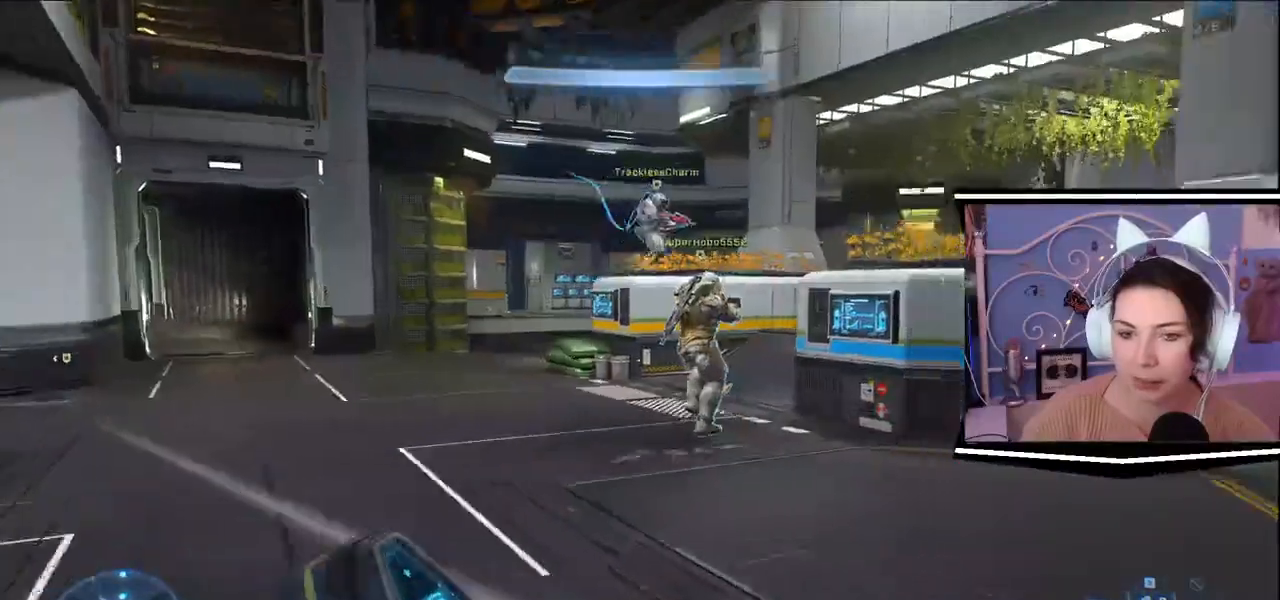
{"keys": ["a", "w"], "events": []}
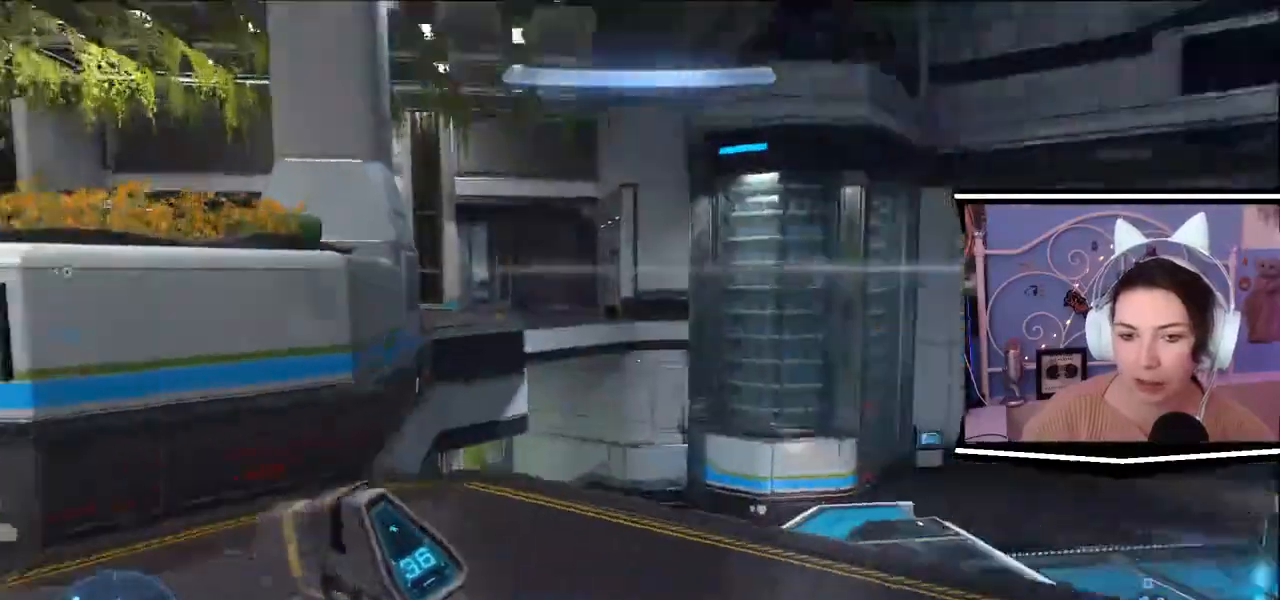
{"keys": ["a", "s"], "events": [[217, "w", "up"], [384, "s", "down"]]}
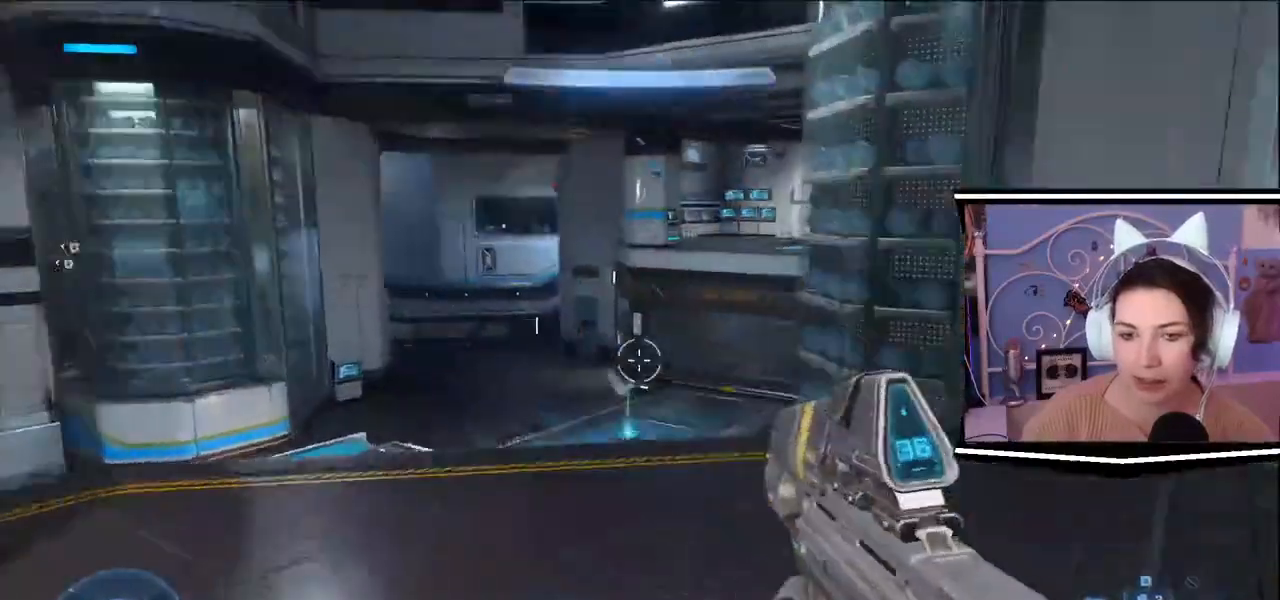
{"keys": ["d", "w"], "events": [[50, "d", "down"], [151, "a", "up"], [151, "s", "up"], [351, "w", "down"]]}
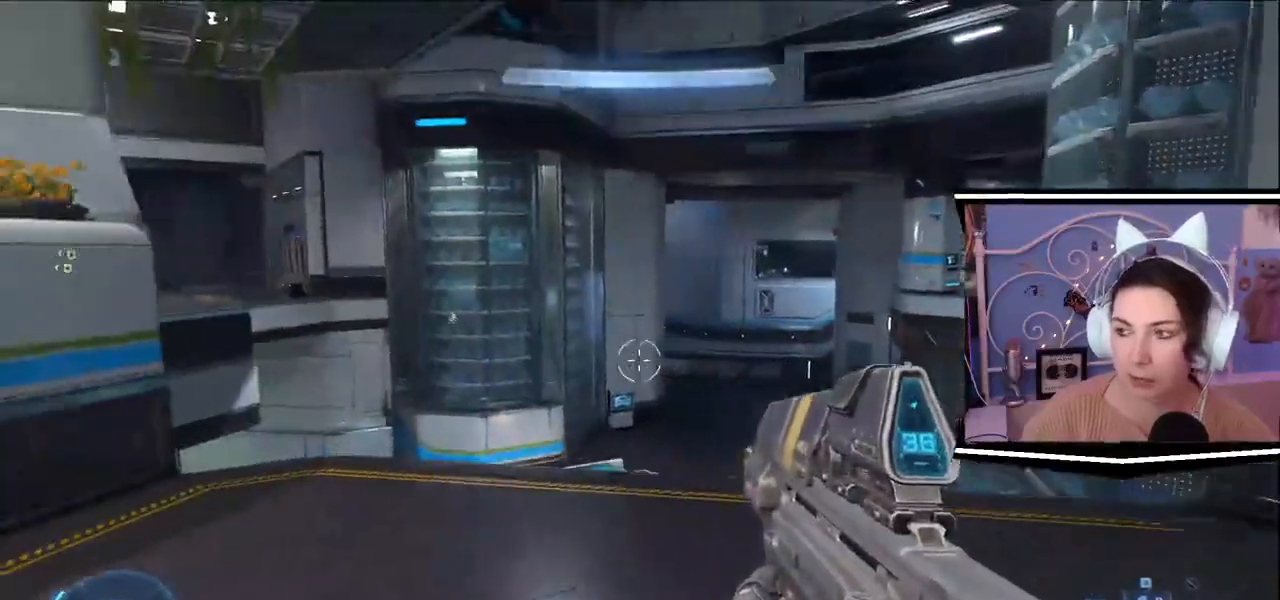
{"keys": ["a", "w"], "events": [[17, "a", "down"], [17, "d", "up"], [17, "w", "up"], [484, "w", "down"]]}